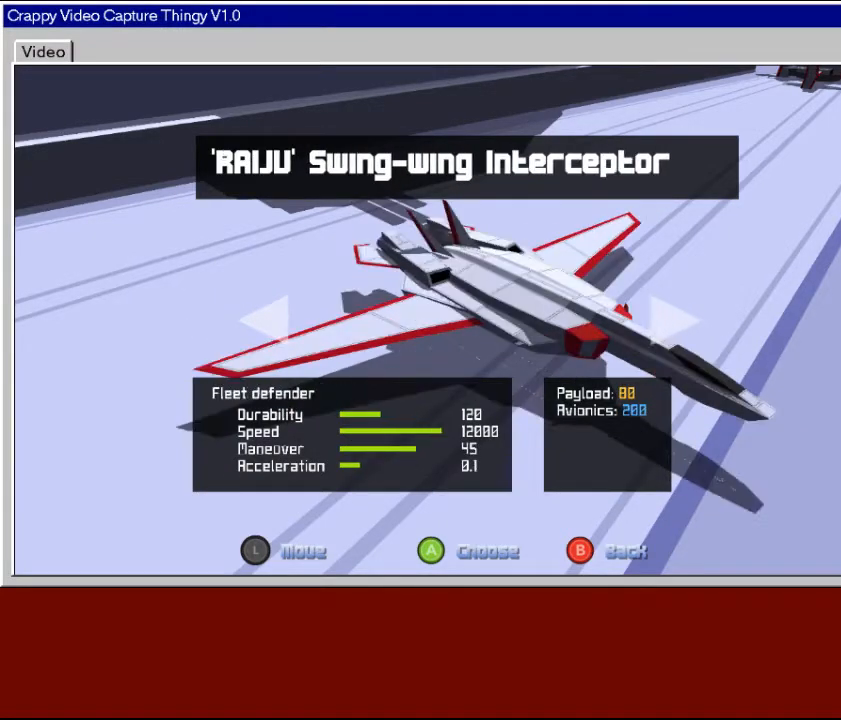
Gameplay with a controller (Xbox layout); each line is a JSON object with the inputs held at the frame after it. "events" lists button and stick changes between this image and that frame as [ms after this image, input, new state], when the widget could be followed in between.
{"buttons": [], "left_stick": "center", "right_stick": "center", "events": []}
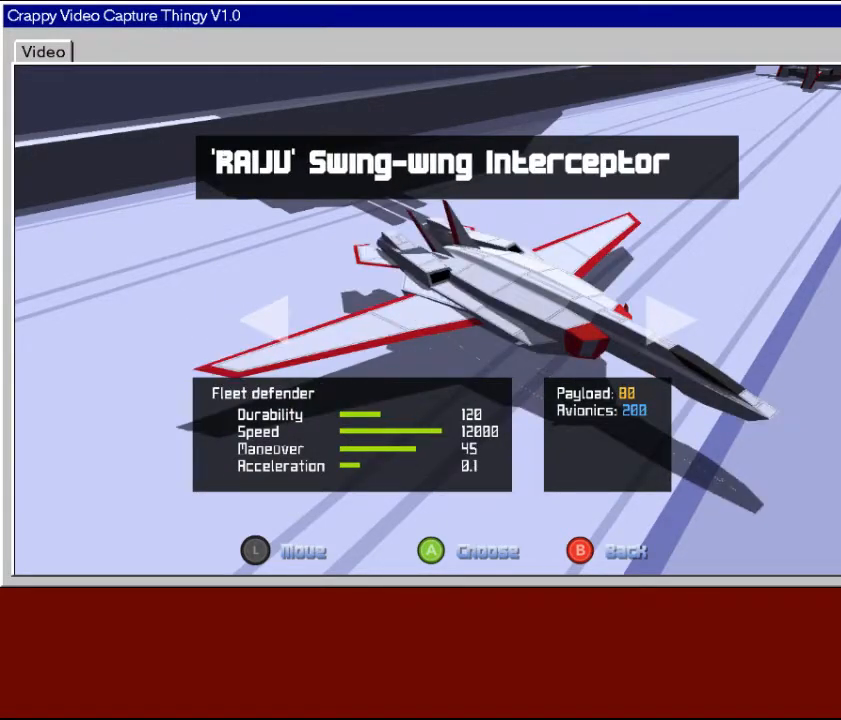
{"buttons": ["DPAD_RIGHT"], "left_stick": "center", "right_stick": "center", "events": [[300, "DPAD_RIGHT", "down"], [400, "DPAD_RIGHT", "up"], [483, "DPAD_RIGHT", "down"]]}
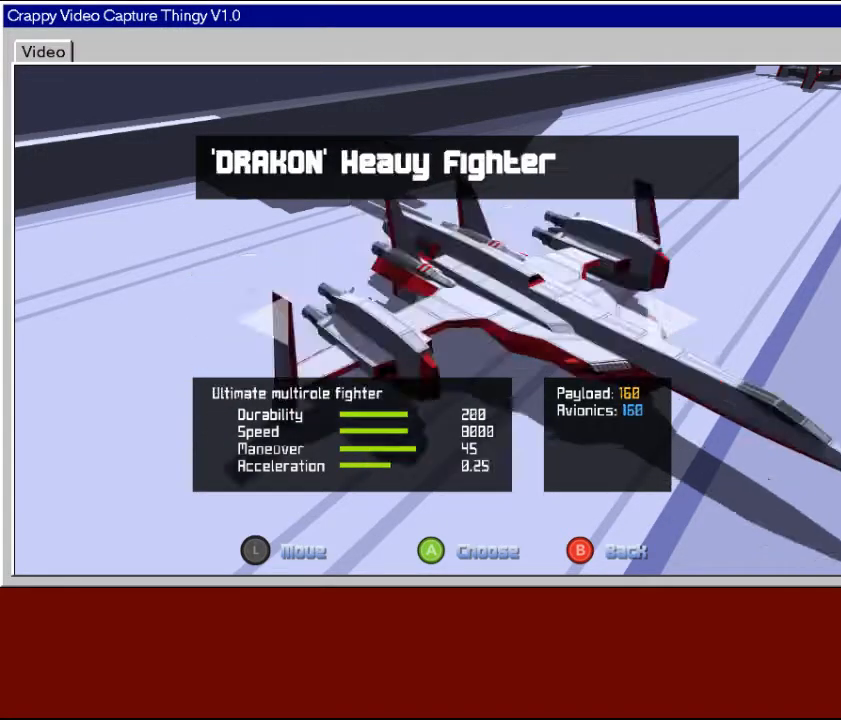
{"buttons": [], "left_stick": "center", "right_stick": "center", "events": [[83, "DPAD_RIGHT", "up"]]}
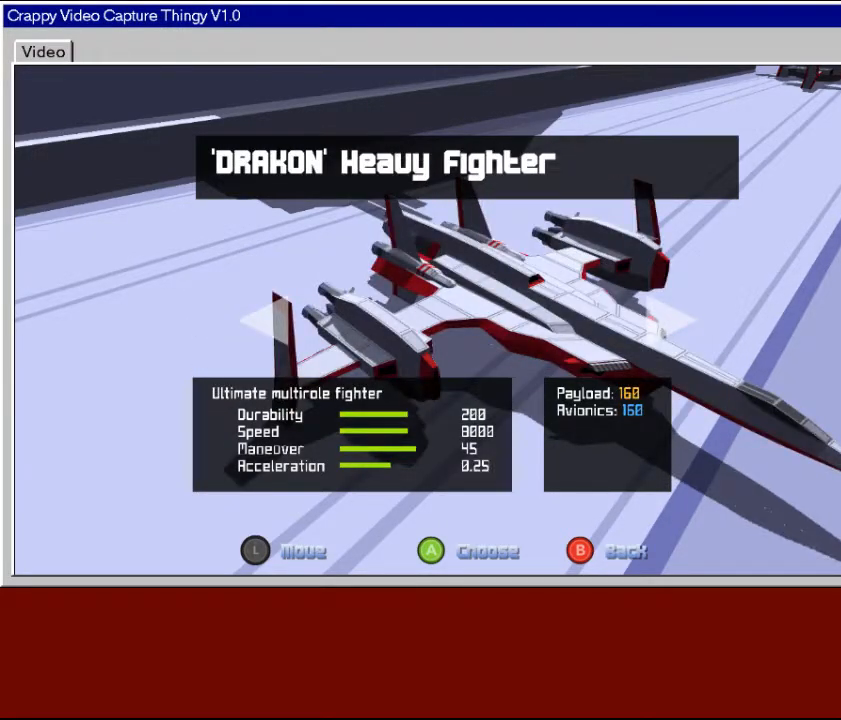
{"buttons": [], "left_stick": "center", "right_stick": "center", "events": []}
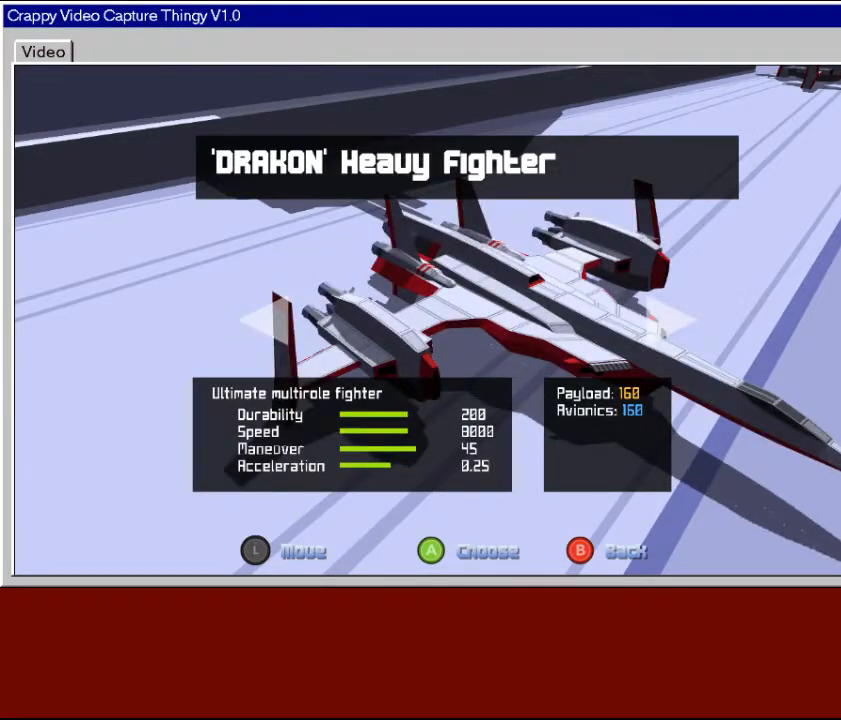
{"buttons": [], "left_stick": "center", "right_stick": "center", "events": []}
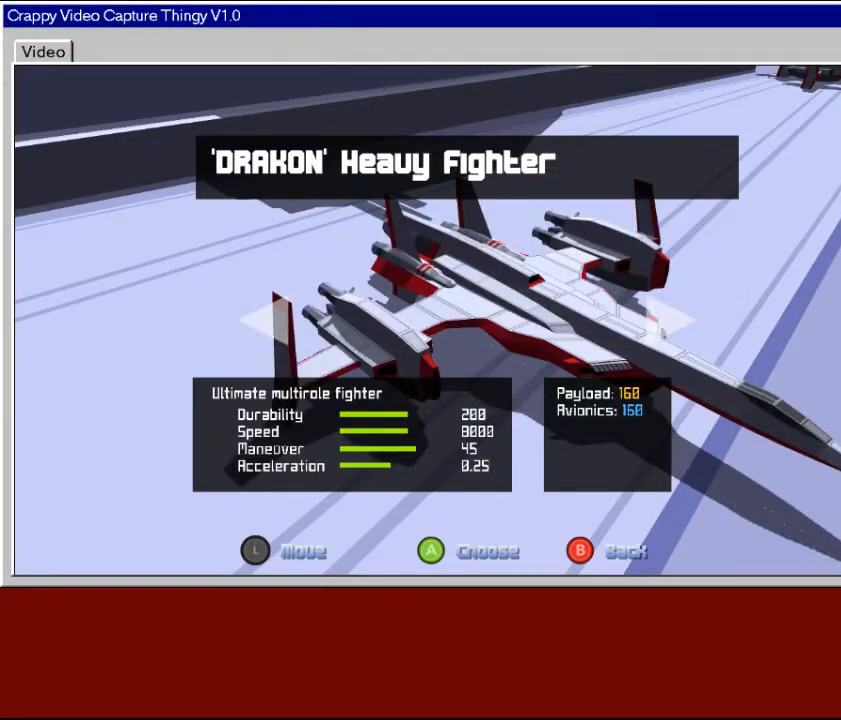
{"buttons": [], "left_stick": "center", "right_stick": "center", "events": [[383, "A", "down"], [500, "A", "up"]]}
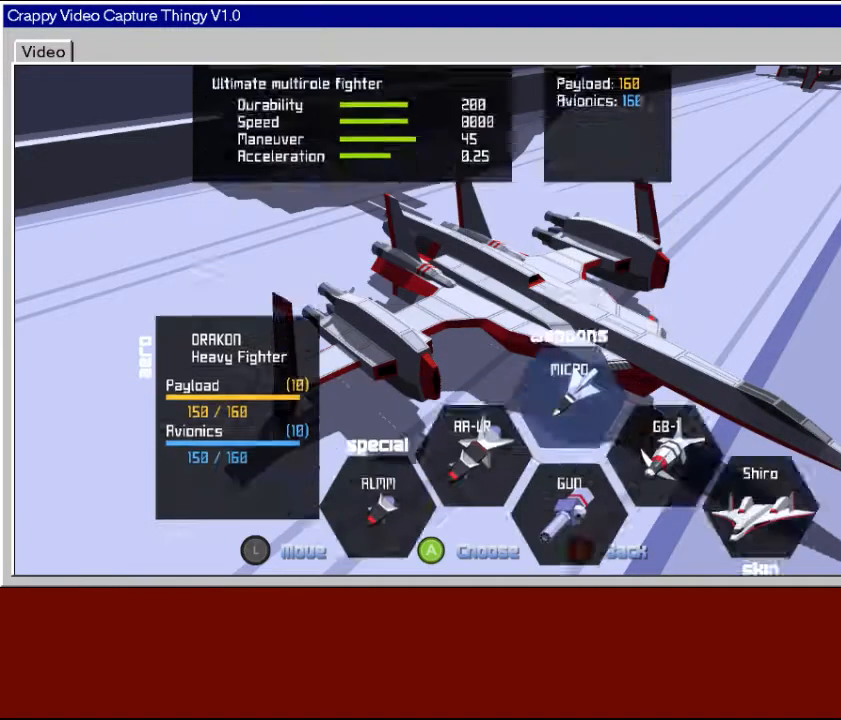
{"buttons": [], "left_stick": "center", "right_stick": "center", "events": []}
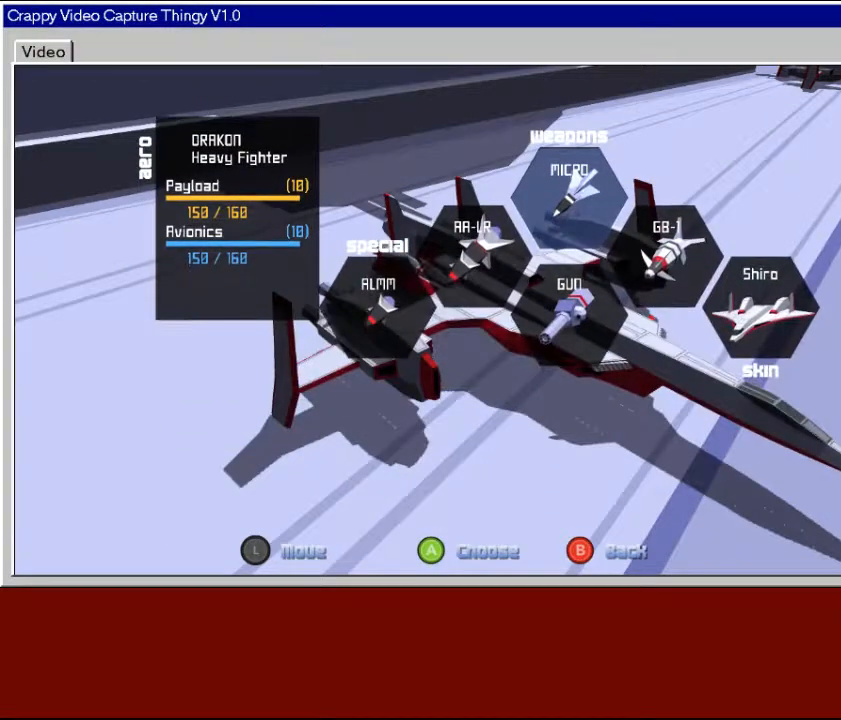
{"buttons": [], "left_stick": "center", "right_stick": "center", "events": [[183, "B", "down"], [333, "B", "up"]]}
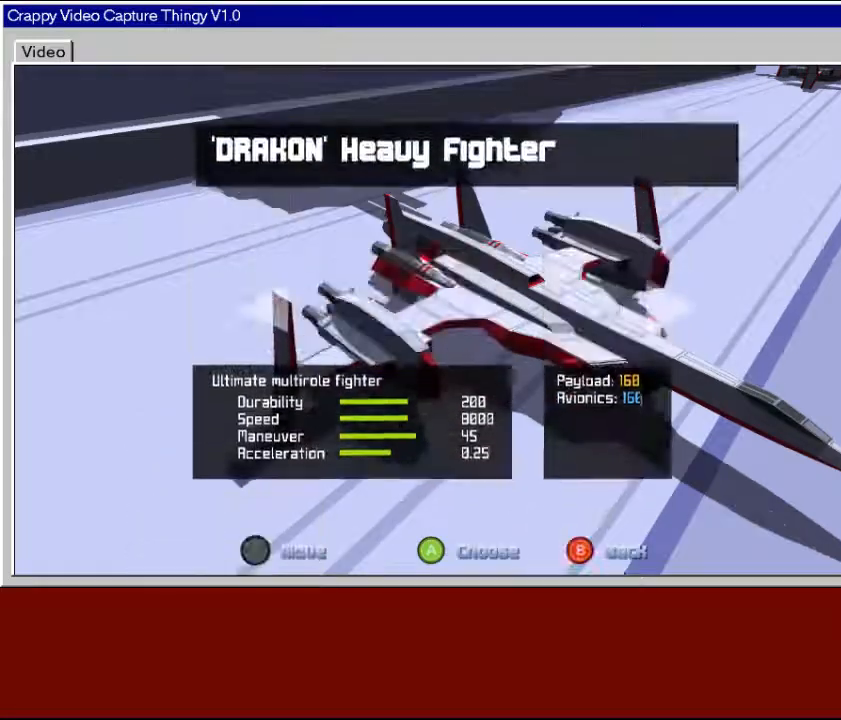
{"buttons": [], "left_stick": "center", "right_stick": "center", "events": [[333, "B", "down"], [450, "B", "up"]]}
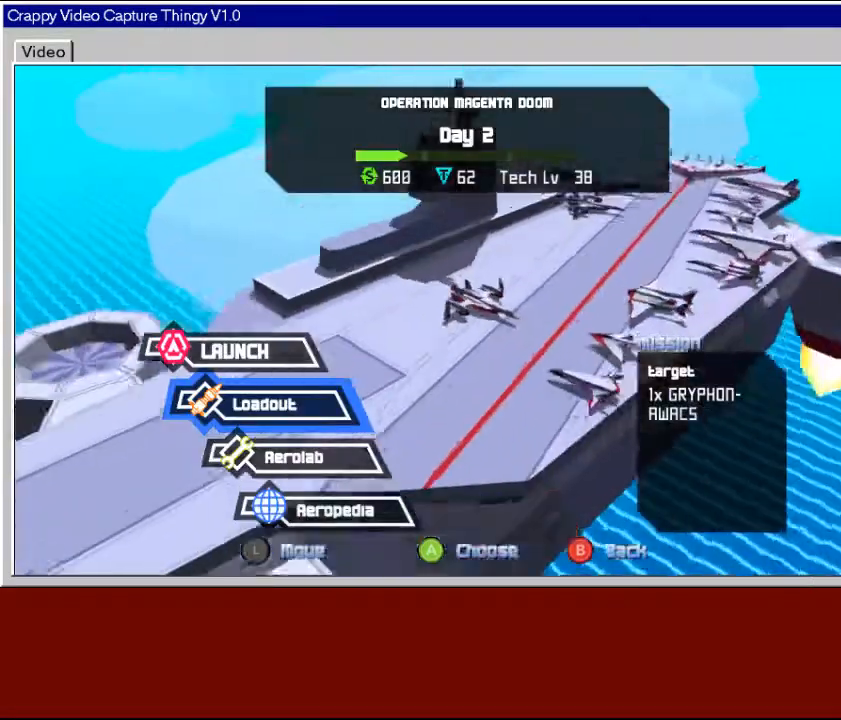
{"buttons": [], "left_stick": "center", "right_stick": "center", "events": []}
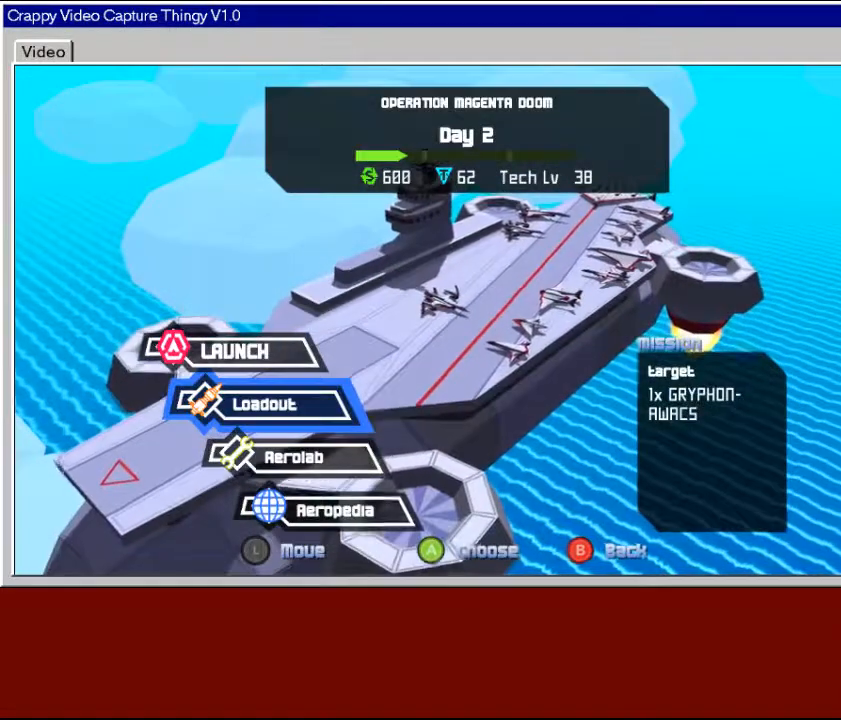
{"buttons": ["A"], "left_stick": "center", "right_stick": "center", "events": [[83, "left_stick", "up"], [200, "left_stick", "center"], [450, "A", "down"]]}
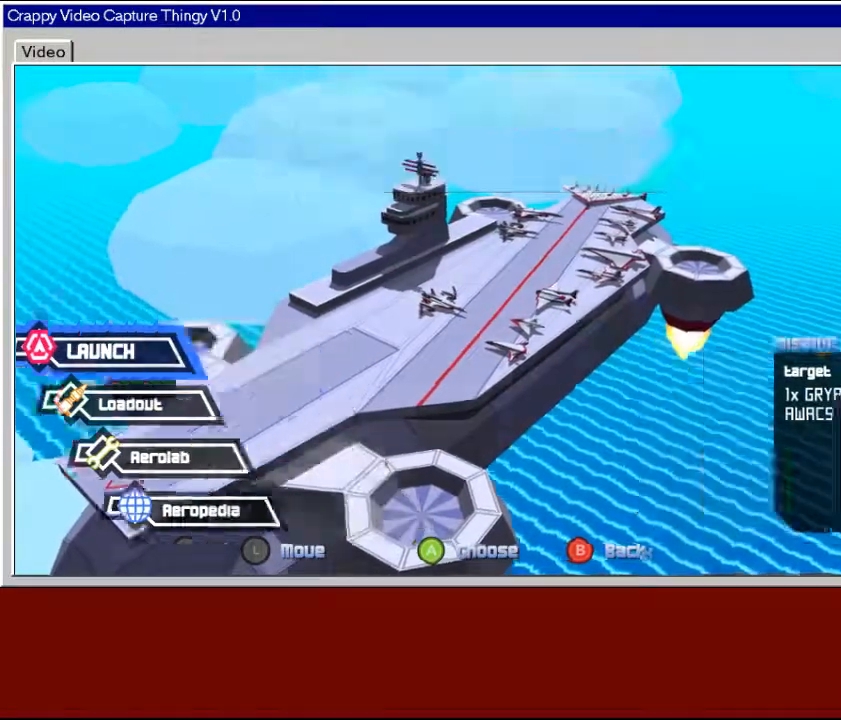
{"buttons": [], "left_stick": "center", "right_stick": "center", "events": [[50, "A", "up"]]}
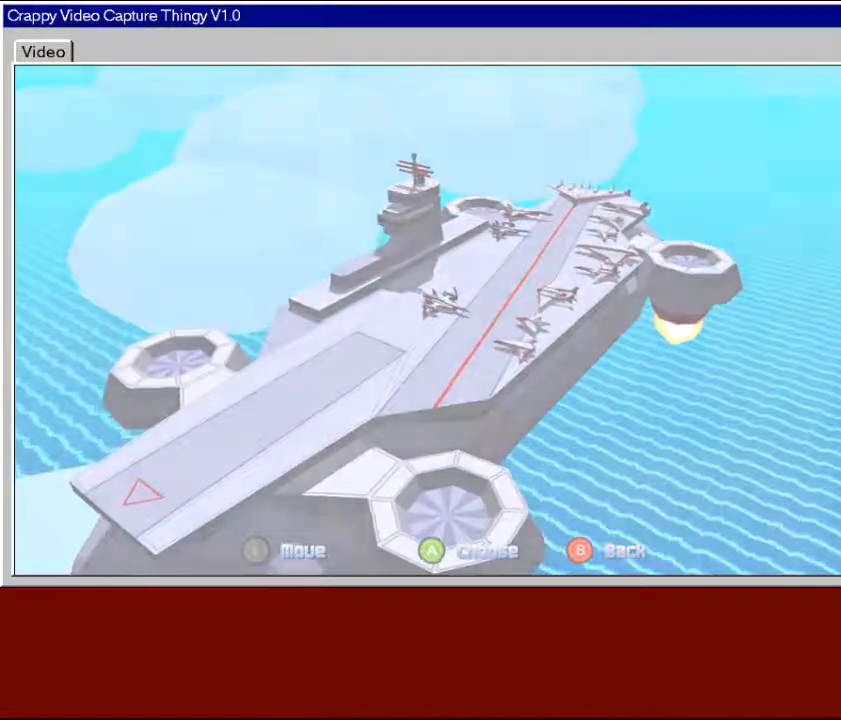
{"buttons": [], "left_stick": "center", "right_stick": "center", "events": []}
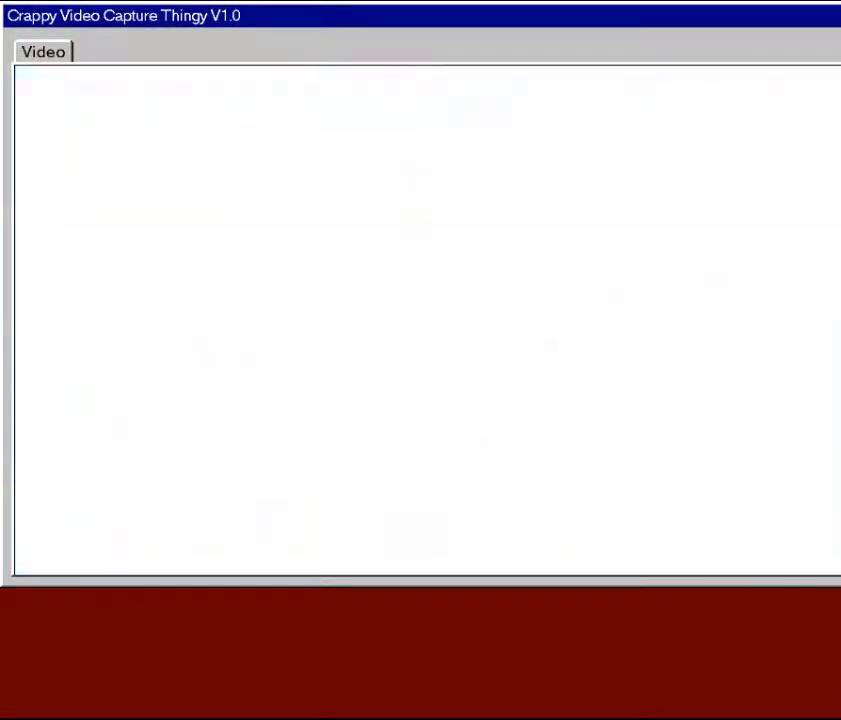
{"buttons": [], "left_stick": "center", "right_stick": "center", "events": []}
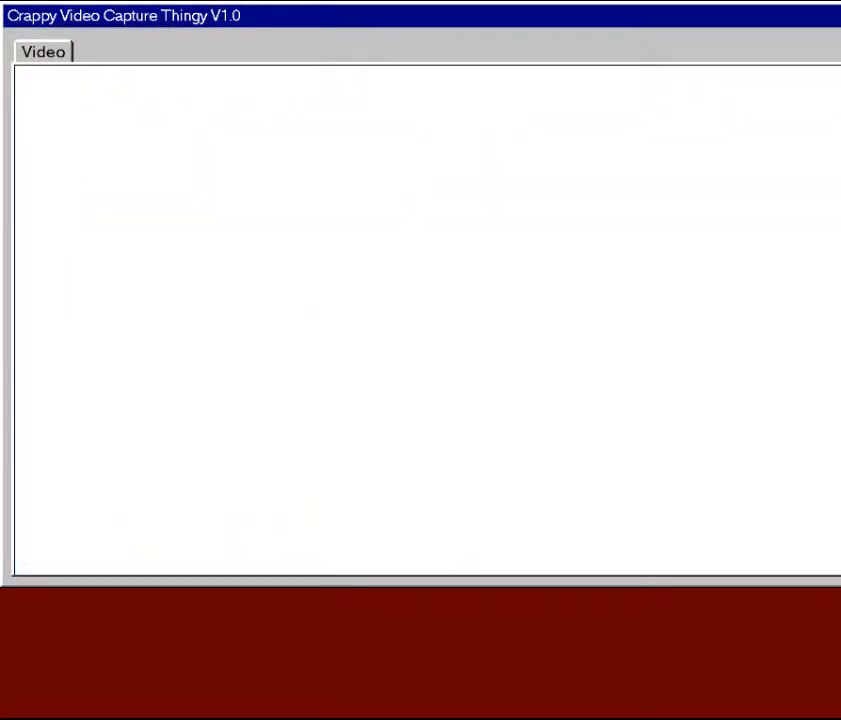
{"buttons": [], "left_stick": "center", "right_stick": "center", "events": []}
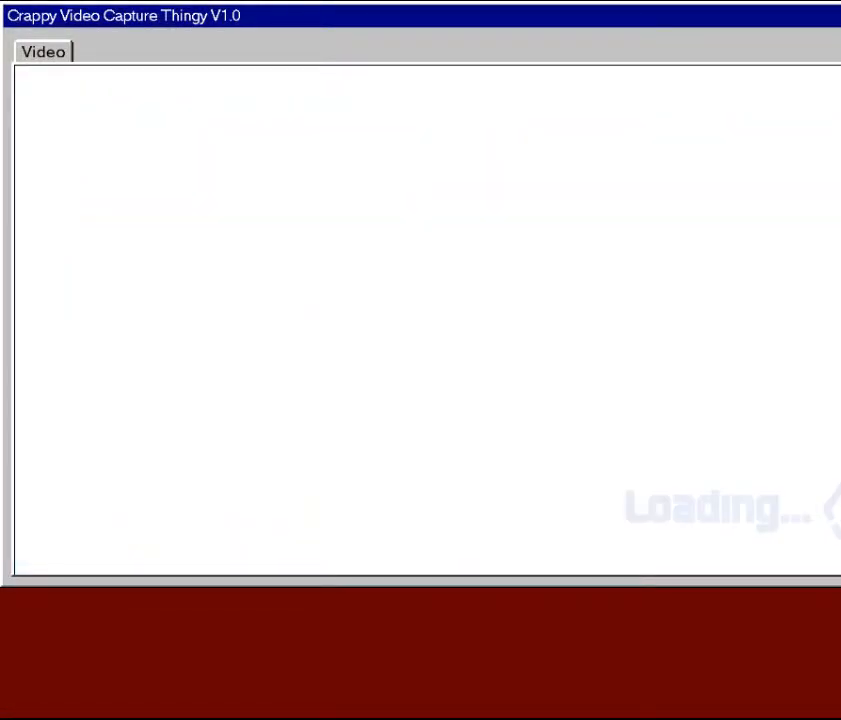
{"buttons": [], "left_stick": "center", "right_stick": "center", "events": []}
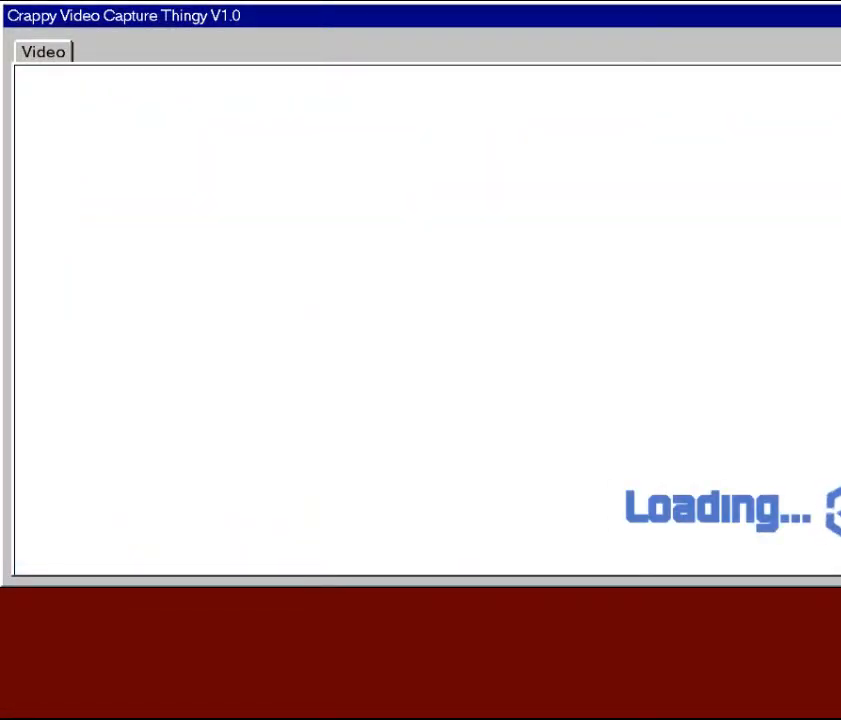
{"buttons": [], "left_stick": "center", "right_stick": "down-left", "events": [[50, "right_stick", "down-right"], [100, "right_stick", "up-right"], [283, "right_stick", "down-right"], [383, "right_stick", "down"], [483, "right_stick", "down-left"]]}
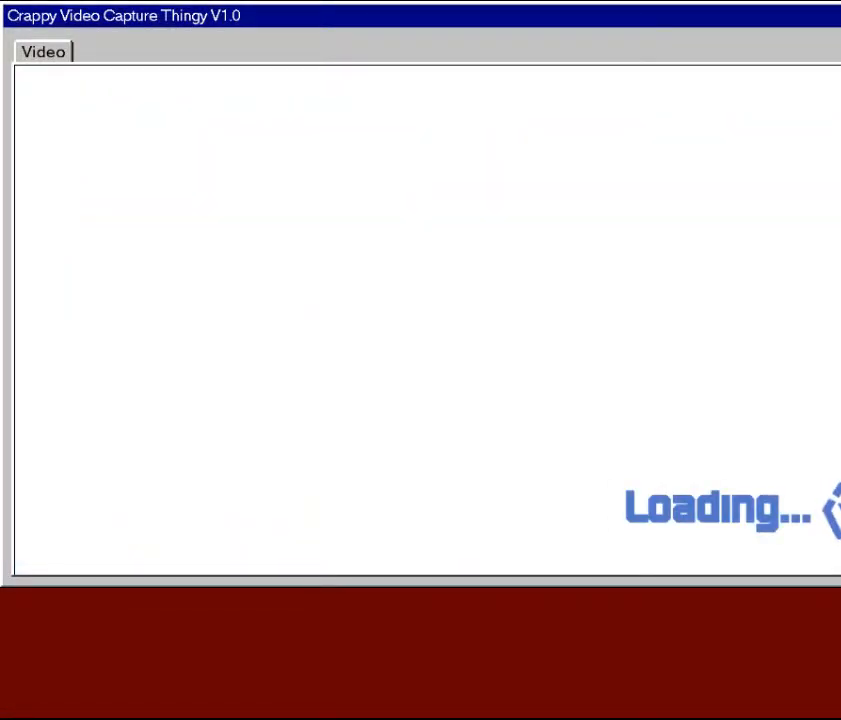
{"buttons": [], "left_stick": "center", "right_stick": "left", "events": [[33, "right_stick", "left"], [150, "right_stick", "up"], [283, "right_stick", "down-right"], [483, "right_stick", "left"]]}
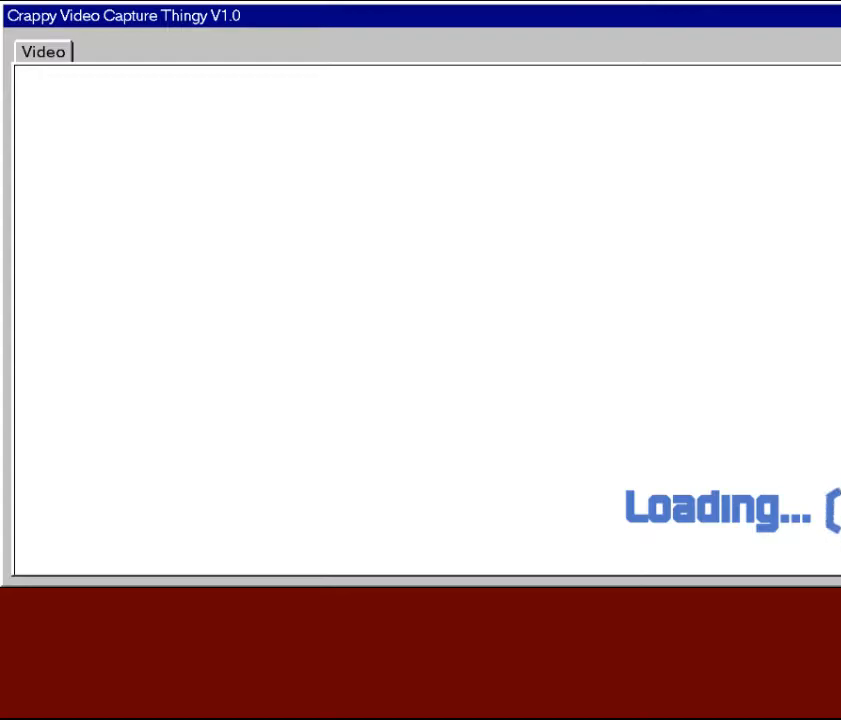
{"buttons": [], "left_stick": "left", "right_stick": "center", "events": [[83, "right_stick", "up"], [183, "left_stick", "down-left"], [183, "right_stick", "right"], [250, "left_stick", "down-right"], [250, "right_stick", "center"], [350, "left_stick", "up-right"], [433, "left_stick", "left"]]}
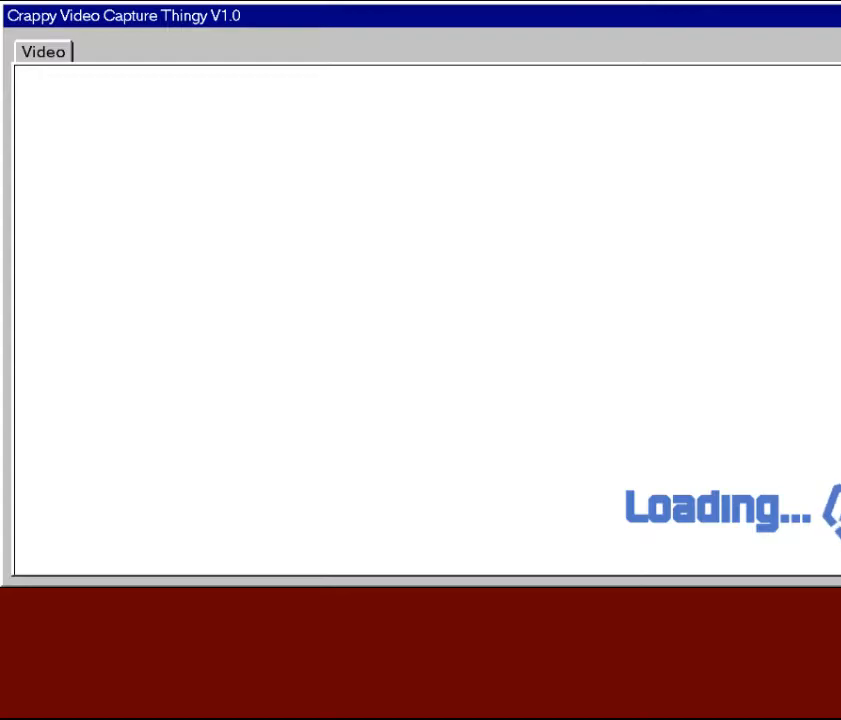
{"buttons": [], "left_stick": "down-left", "right_stick": "center", "events": [[17, "left_stick", "down"], [183, "left_stick", "down-left"]]}
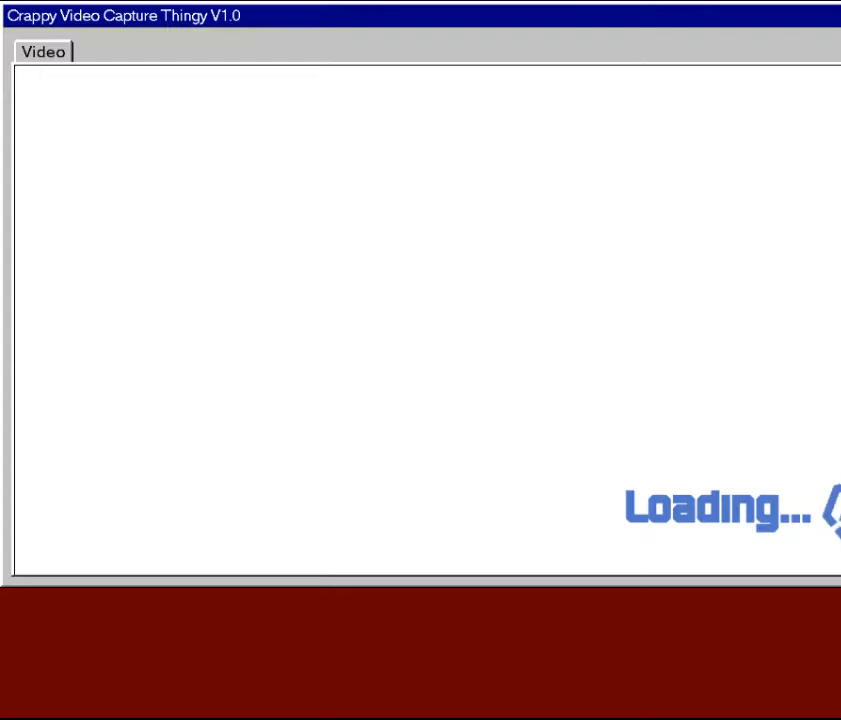
{"buttons": [], "left_stick": "down-left", "right_stick": "center", "events": []}
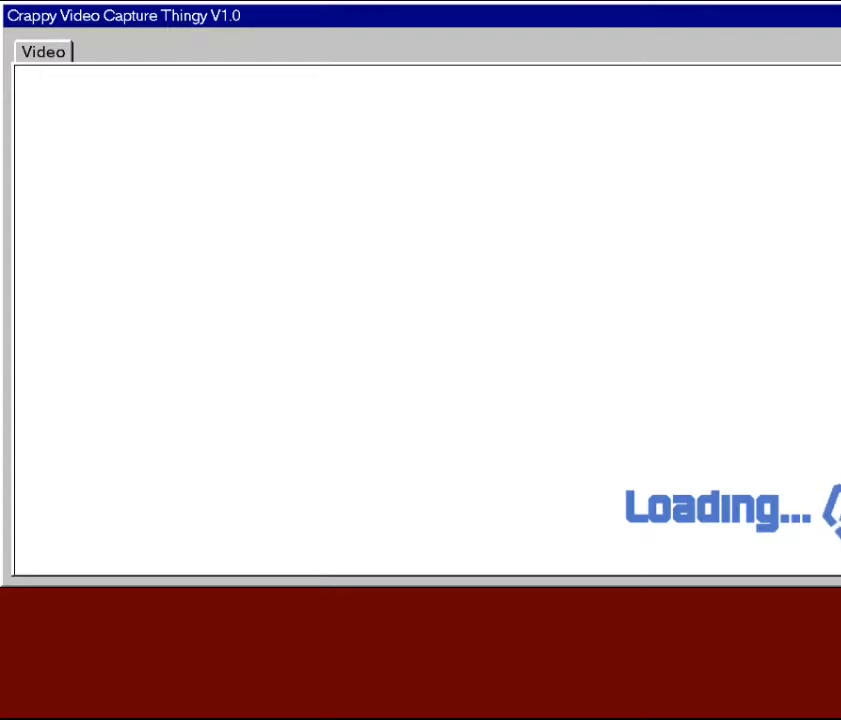
{"buttons": [], "left_stick": "down-left", "right_stick": "center", "events": []}
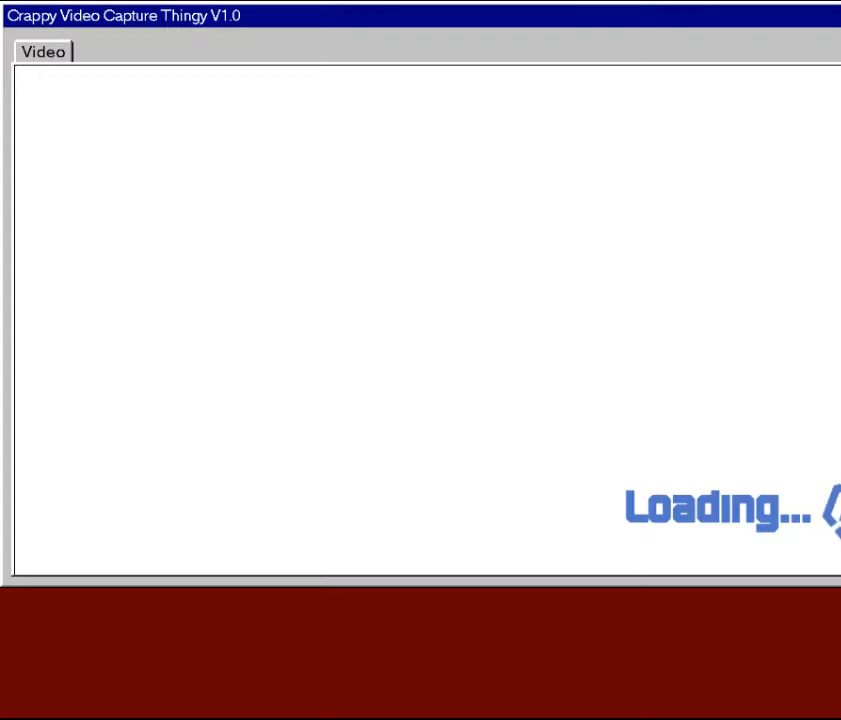
{"buttons": [], "left_stick": "left", "right_stick": "center", "events": [[267, "left_stick", "left"]]}
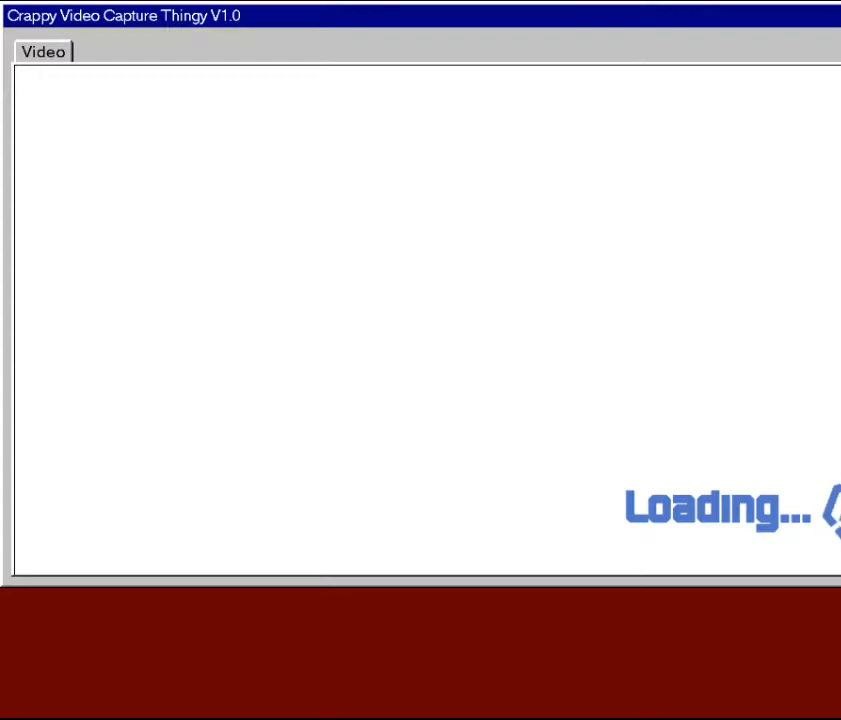
{"buttons": [], "left_stick": "up", "right_stick": "center", "events": [[183, "left_stick", "center"], [433, "left_stick", "up"]]}
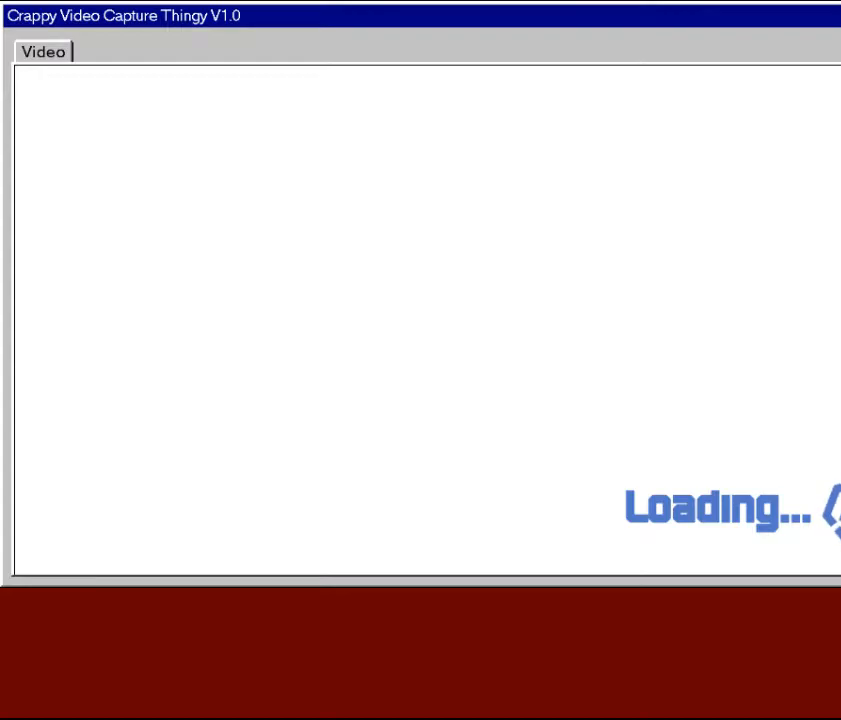
{"buttons": [], "left_stick": "up", "right_stick": "center", "events": [[83, "left_stick", "right"], [217, "left_stick", "down"], [317, "left_stick", "left"], [417, "left_stick", "up"]]}
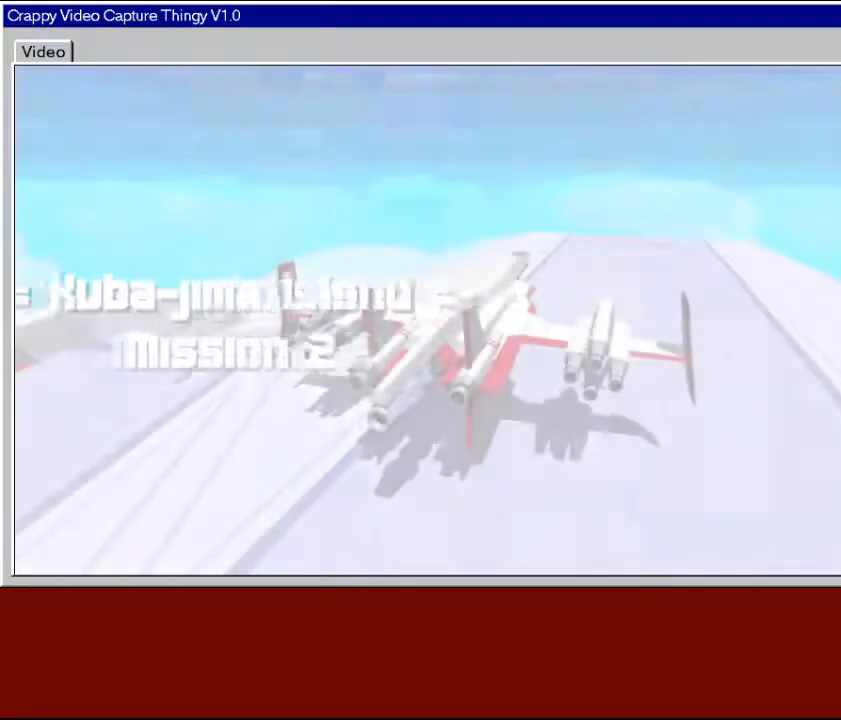
{"buttons": [], "left_stick": "down-right", "right_stick": "center", "events": [[67, "left_stick", "right"], [133, "left_stick", "center"], [383, "left_stick", "down-left"], [483, "left_stick", "down-right"]]}
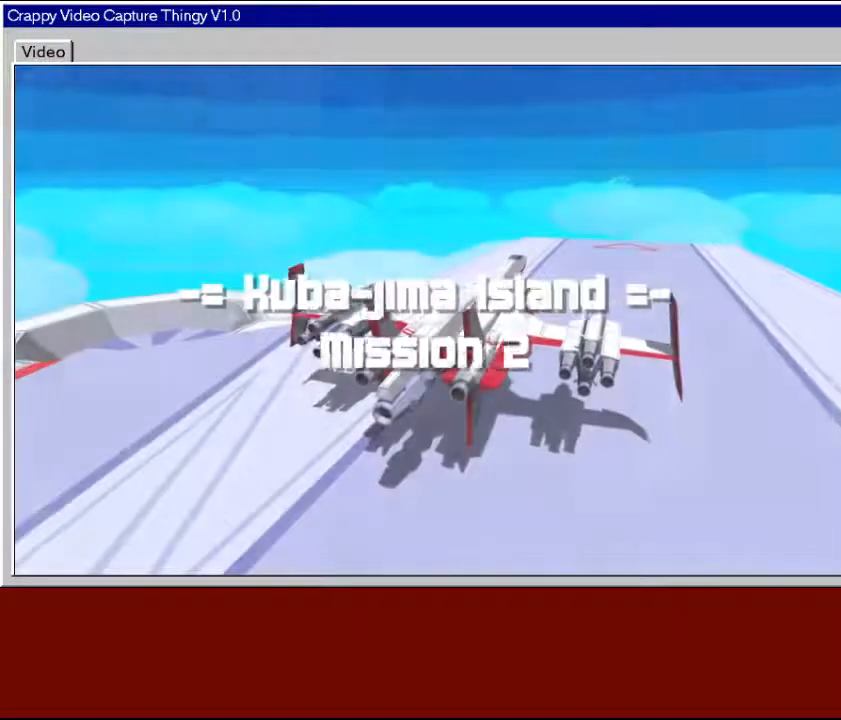
{"buttons": [], "left_stick": "left", "right_stick": "center", "events": [[83, "left_stick", "up-right"], [133, "left_stick", "up-left"], [217, "left_stick", "down-left"], [283, "left_stick", "down-right"], [367, "left_stick", "up-right"], [417, "left_stick", "up-left"], [467, "left_stick", "left"]]}
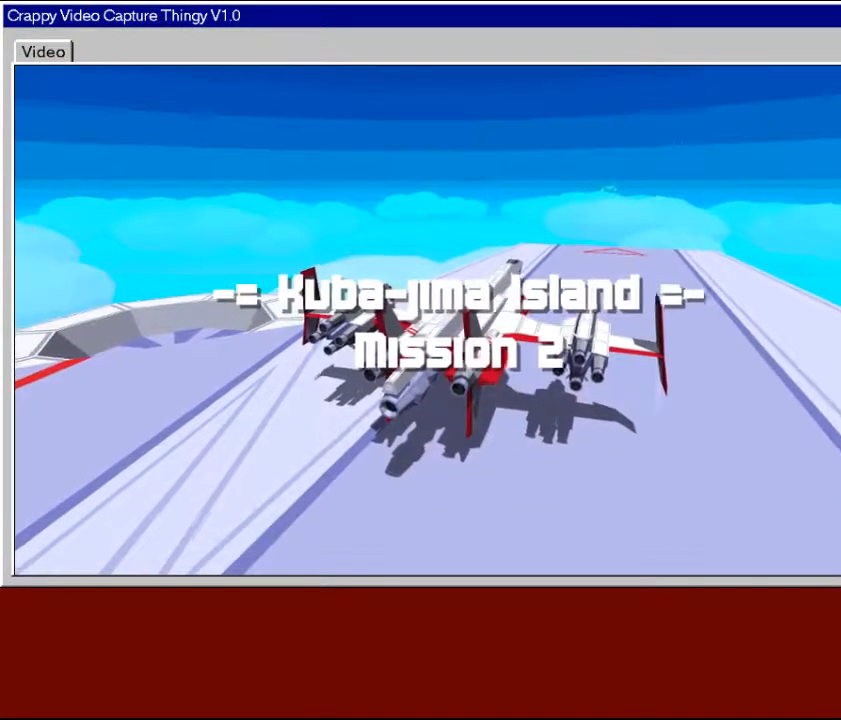
{"buttons": [], "left_stick": "center", "right_stick": "center", "events": [[17, "left_stick", "down-left"], [83, "left_stick", "center"]]}
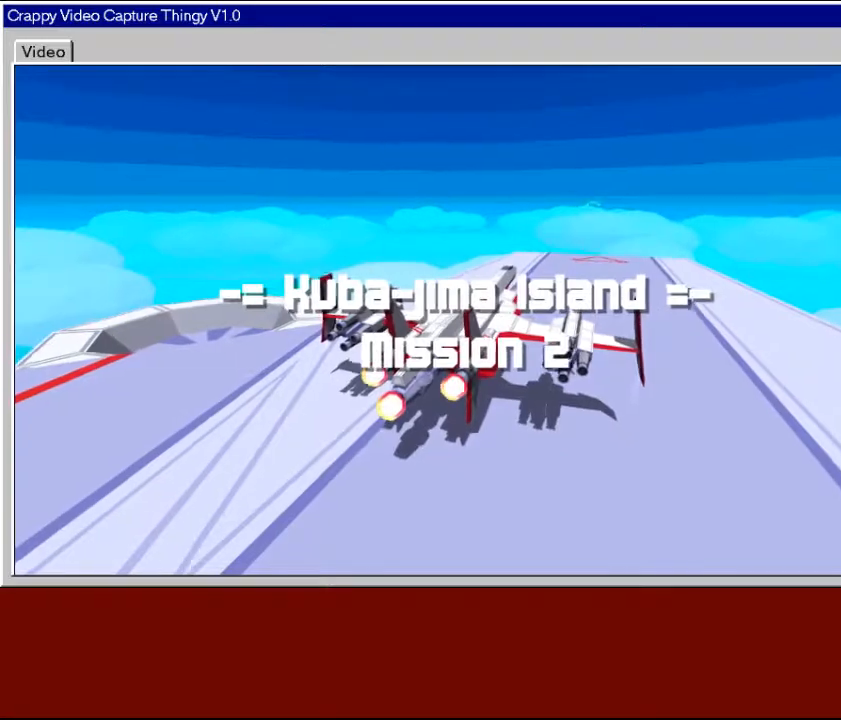
{"buttons": [], "left_stick": "up", "right_stick": "center", "events": [[17, "left_stick", "down"], [183, "left_stick", "right"], [233, "left_stick", "up-left"], [317, "left_stick", "down-left"], [383, "left_stick", "down-right"], [433, "left_stick", "up-right"], [483, "left_stick", "up"]]}
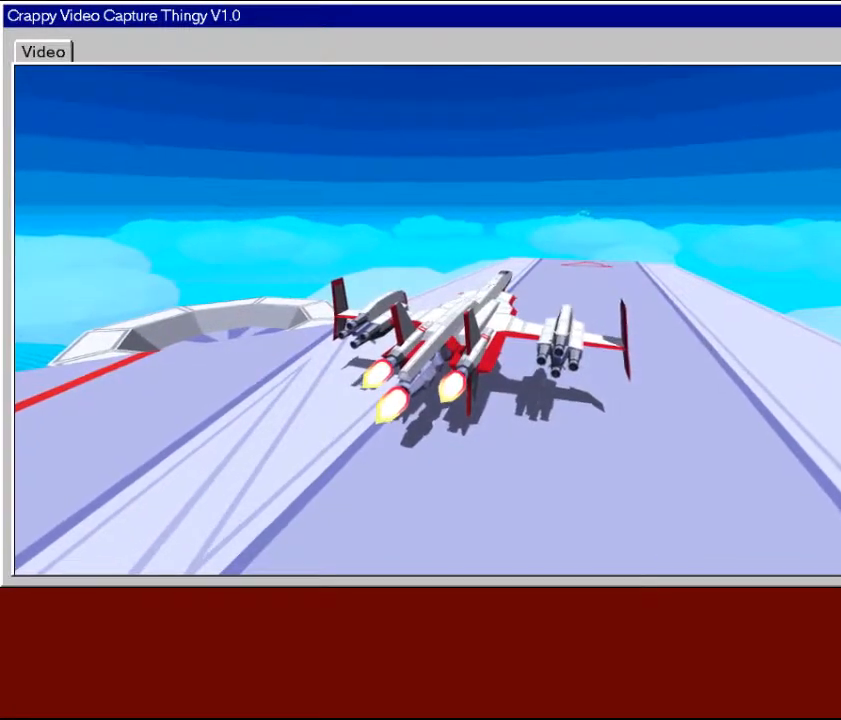
{"buttons": [], "left_stick": "center", "right_stick": "center", "events": [[17, "left_stick", "up-left"], [117, "left_stick", "center"]]}